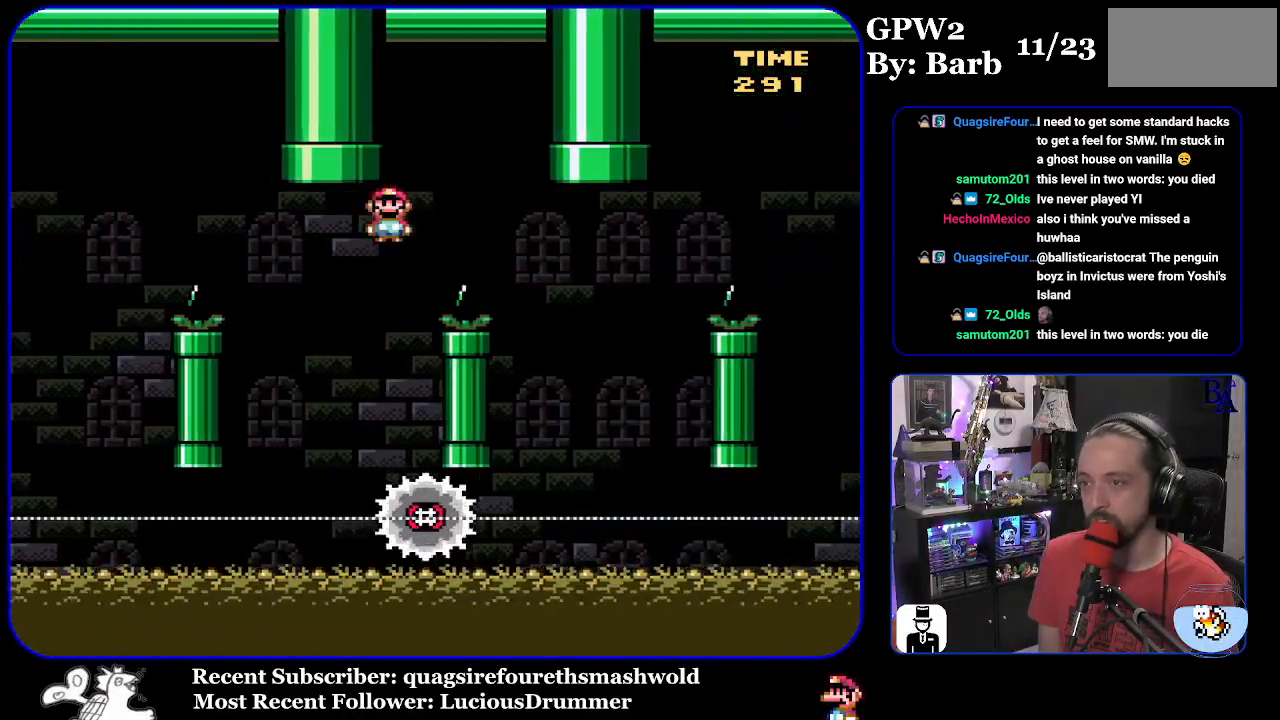
Gameplay with a controller (Nintendo layout); each line is a JSON object with the inputs held at the frame after it. "events" lists button and stick changes between this image and that frame as [ms after this image, input, new state], when the widget could be followed in between. Not read: L3 R3.
{"buttons": ["A", "X", "DPAD_LEFT"], "events": [[133, "A", "up"], [350, "A", "down"], [350, "DPAD_RIGHT", "up"], [383, "DPAD_LEFT", "down"]]}
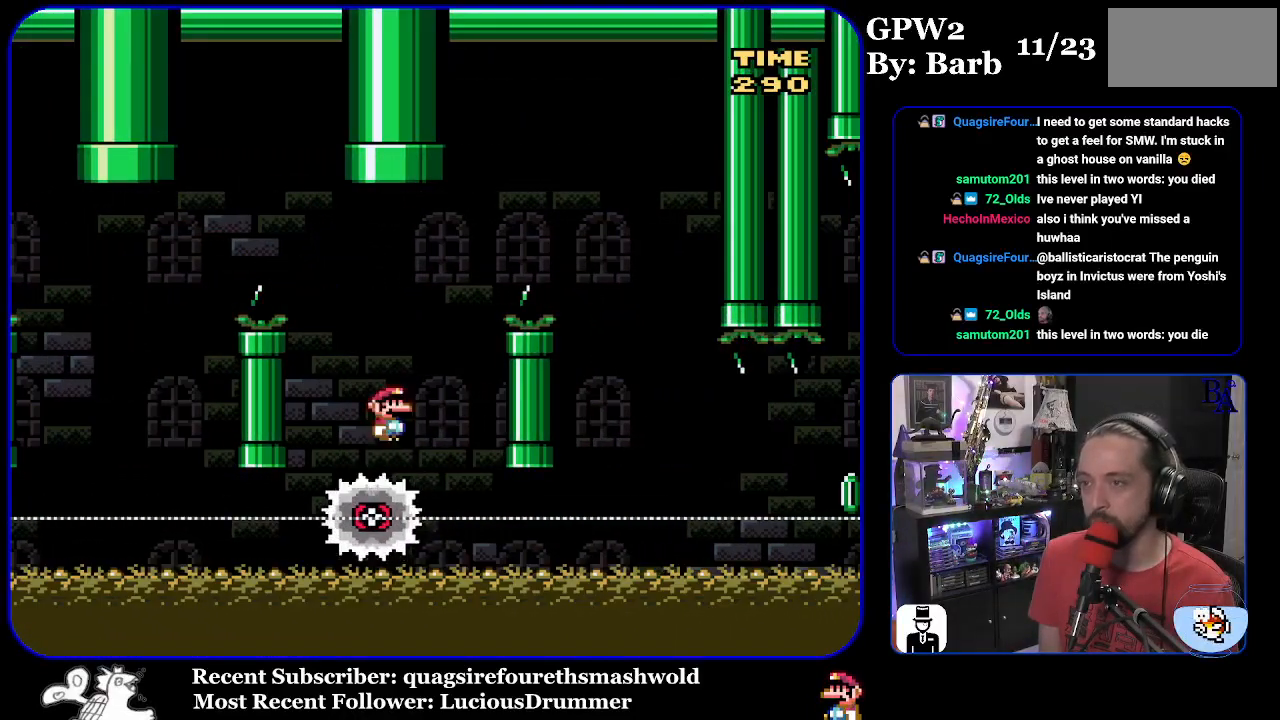
{"buttons": ["A", "X", "DPAD_RIGHT"], "events": [[33, "DPAD_LEFT", "up"], [67, "DPAD_RIGHT", "down"]]}
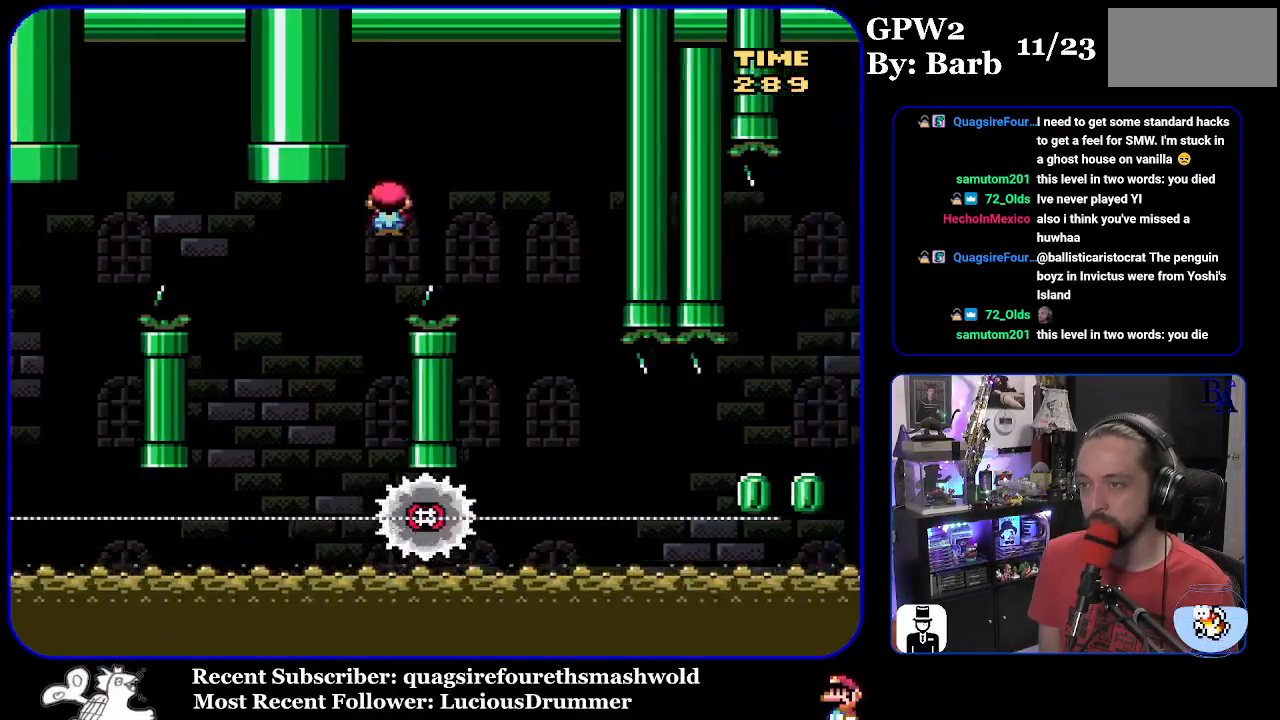
{"buttons": ["X", "DPAD_RIGHT"], "events": [[133, "A", "up"], [317, "DPAD_RIGHT", "up"], [333, "DPAD_LEFT", "down"], [450, "DPAD_LEFT", "up"], [483, "DPAD_RIGHT", "down"]]}
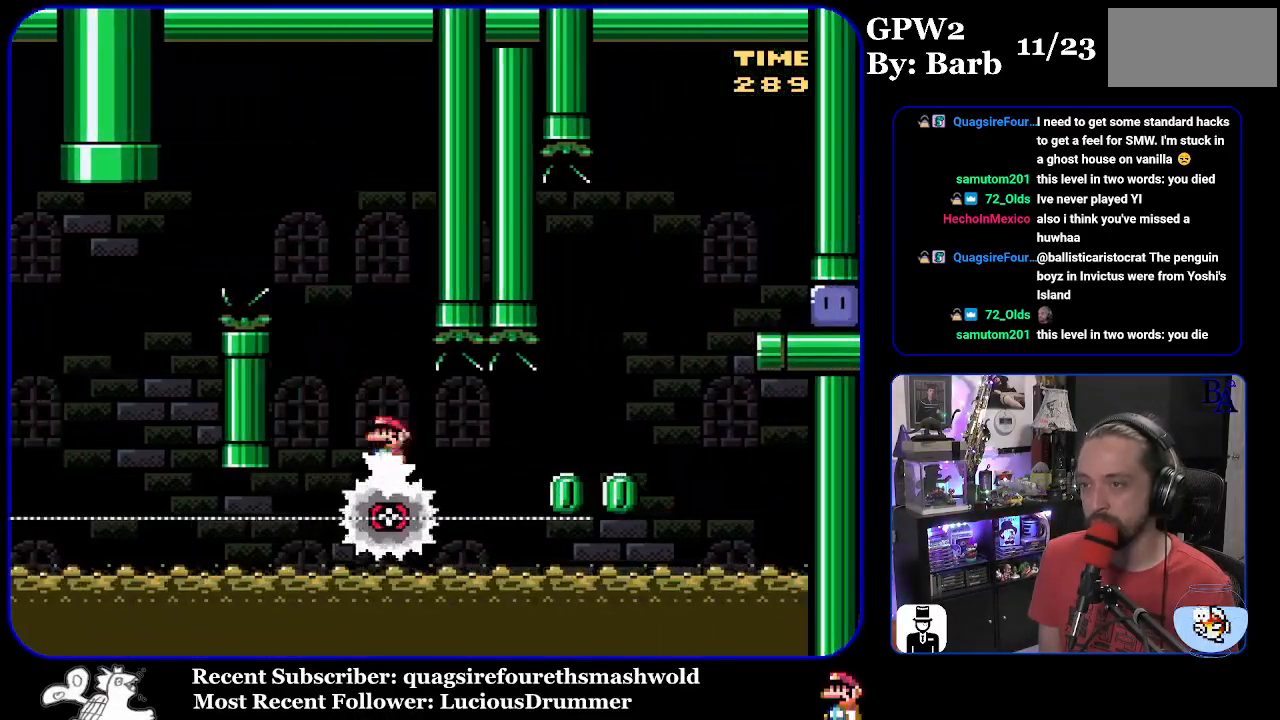
{"buttons": ["A", "X", "DPAD_RIGHT"], "events": [[433, "A", "down"]]}
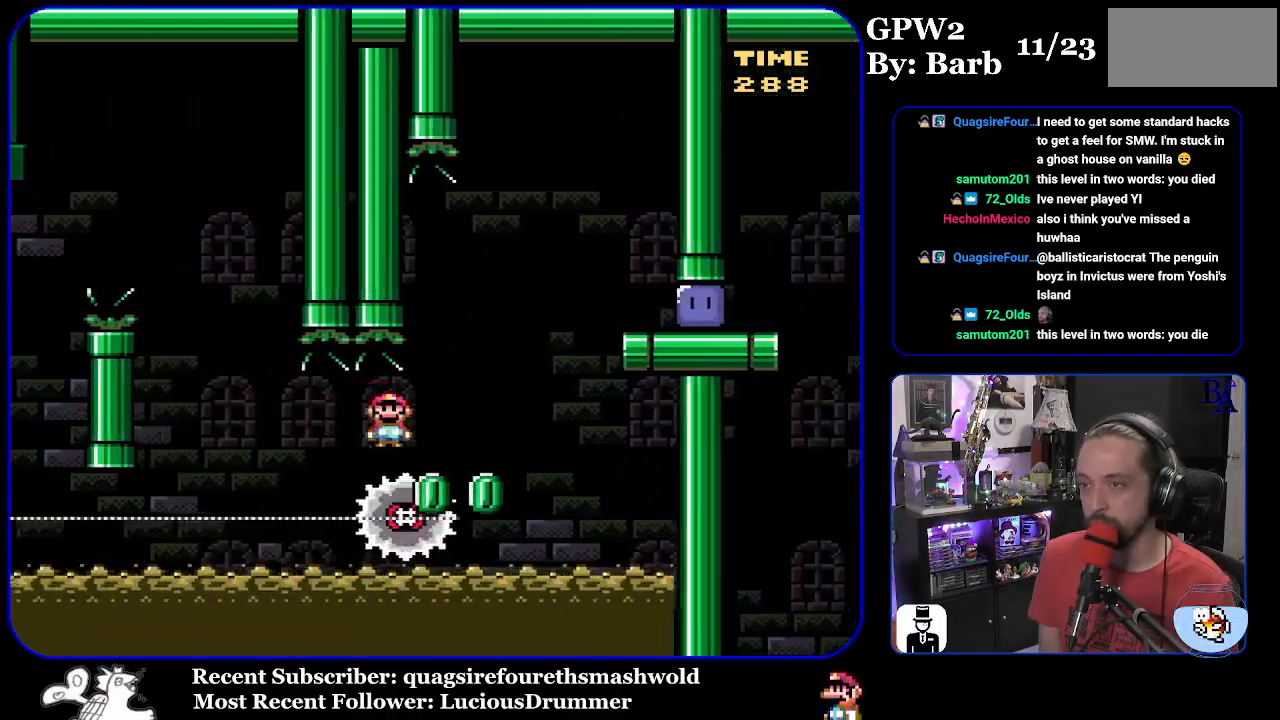
{"buttons": ["DPAD_RIGHT"], "events": [[283, "A", "up"], [400, "DPAD_UP", "down"], [417, "DPAD_UP", "up"], [483, "X", "up"]]}
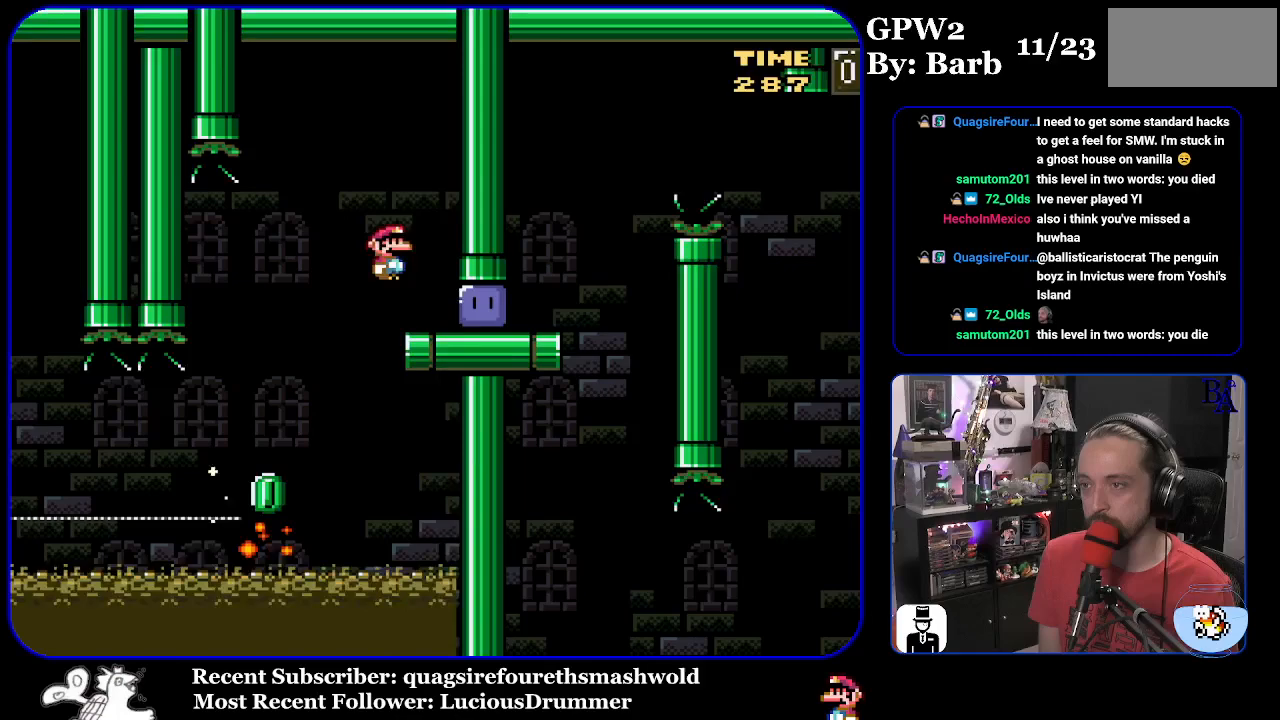
{"buttons": ["Y", "DPAD_UP", "DPAD_RIGHT"], "events": [[133, "Y", "down"], [483, "DPAD_UP", "down"]]}
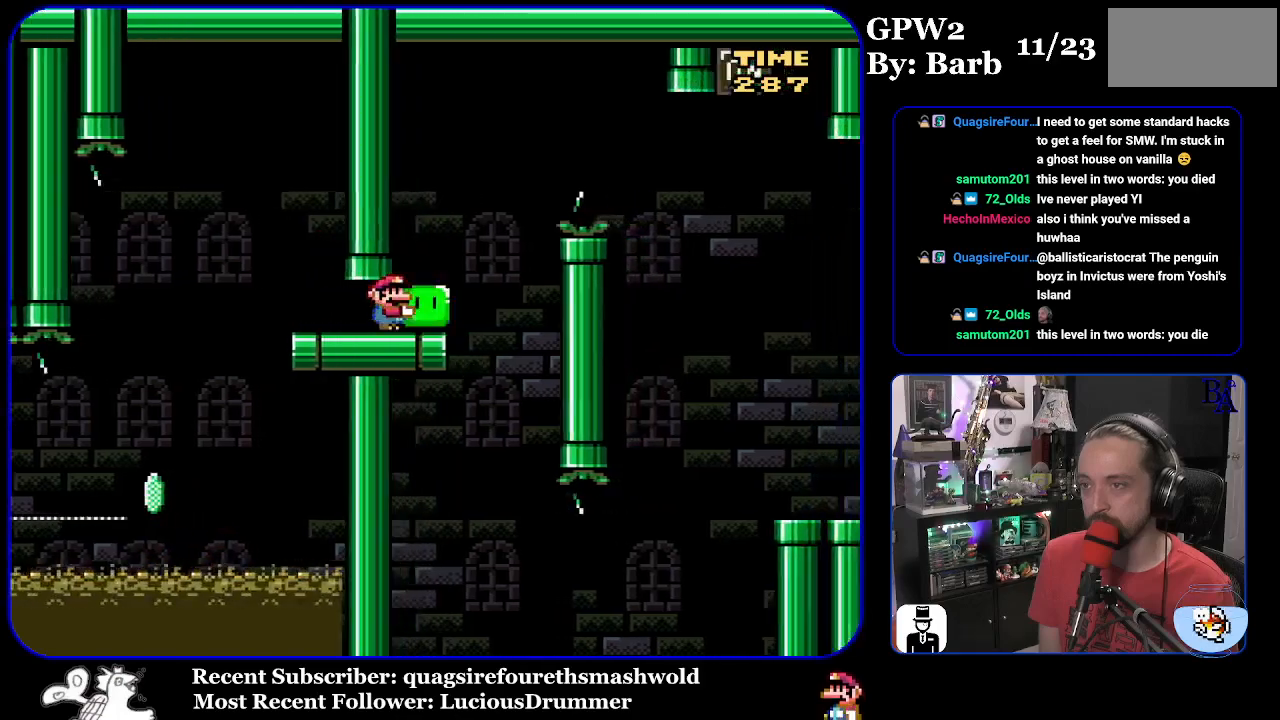
{"buttons": ["Y", "DPAD_UP", "DPAD_RIGHT"], "events": [[50, "B", "down"], [150, "B", "up"], [300, "B", "down"], [433, "B", "up"]]}
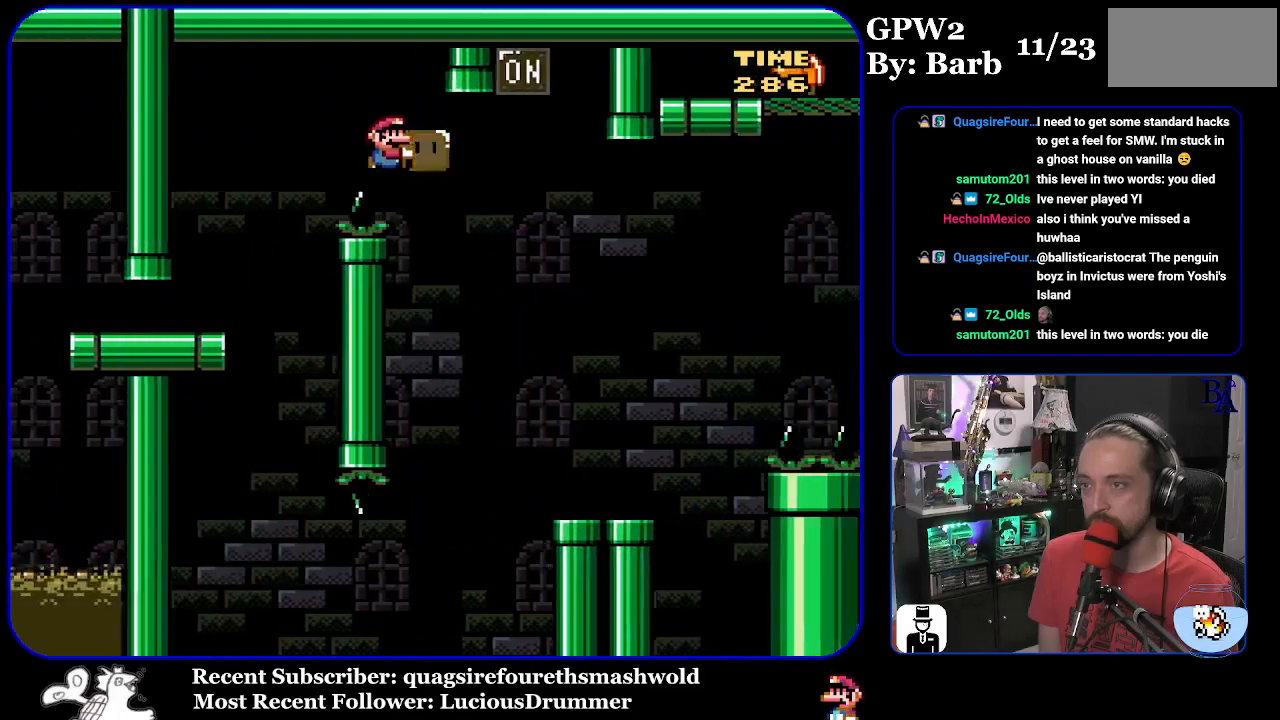
{"buttons": ["Y", "DPAD_RIGHT"], "events": [[33, "B", "down"], [150, "B", "up"], [183, "Y", "up"], [267, "DPAD_RIGHT", "up"], [267, "Y", "down"], [300, "DPAD_UP", "up"], [317, "DPAD_LEFT", "down"], [383, "DPAD_LEFT", "up"], [400, "DPAD_UP", "down"], [417, "DPAD_RIGHT", "down"], [417, "DPAD_UP", "up"]]}
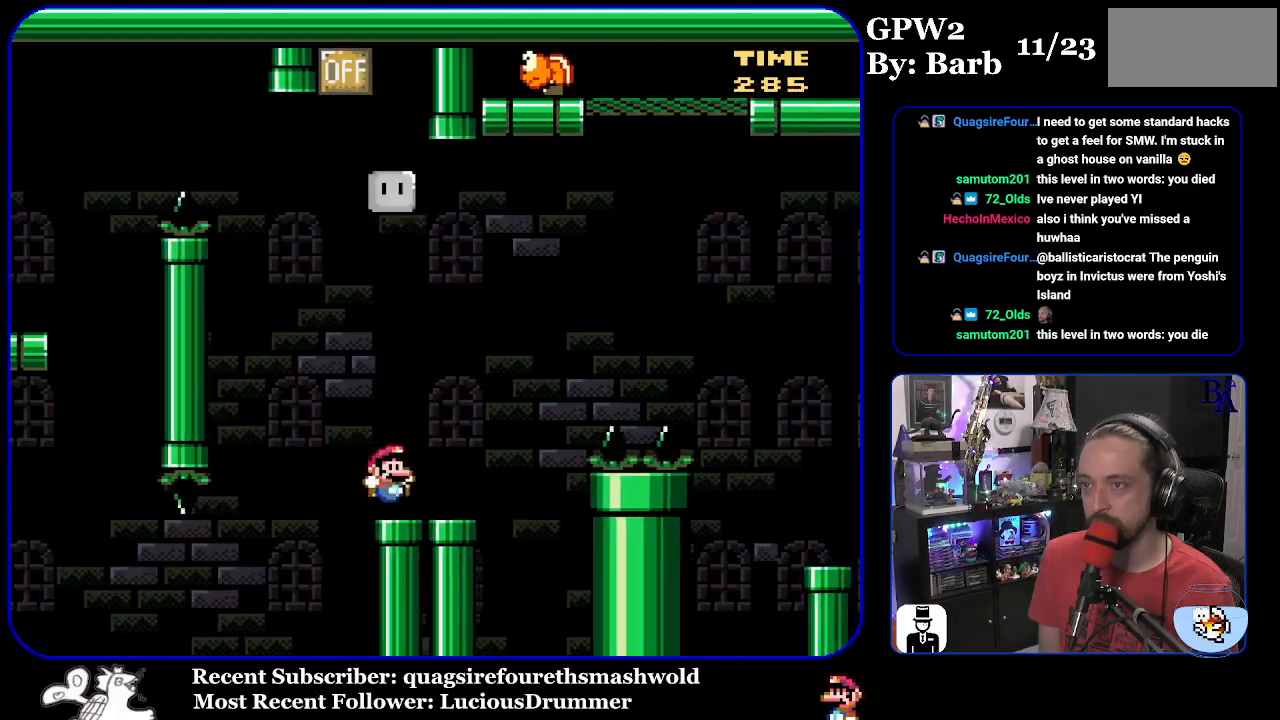
{"buttons": ["B", "Y", "DPAD_UP", "DPAD_RIGHT"], "events": [[83, "DPAD_UP", "down"], [167, "B", "down"]]}
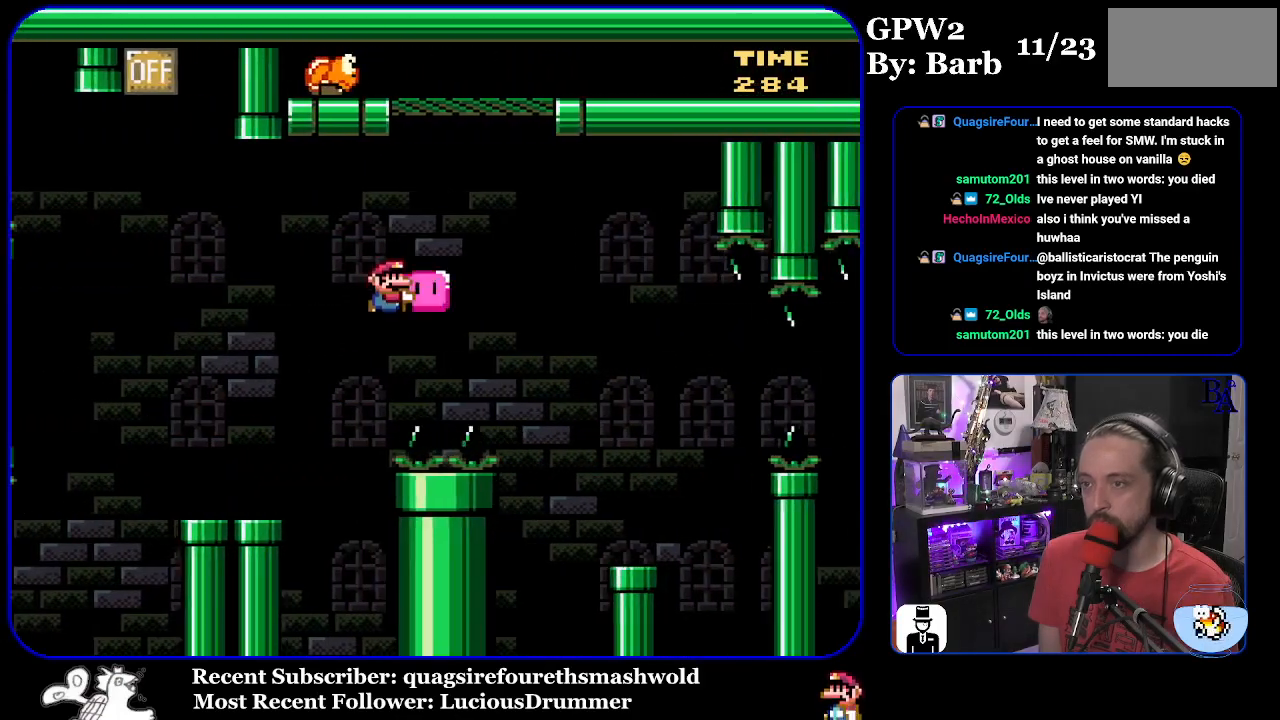
{"buttons": ["B", "Y", "DPAD_LEFT"], "events": [[50, "Y", "up"], [150, "Y", "down"], [383, "DPAD_RIGHT", "up"], [400, "DPAD_UP", "up"], [450, "DPAD_LEFT", "down"]]}
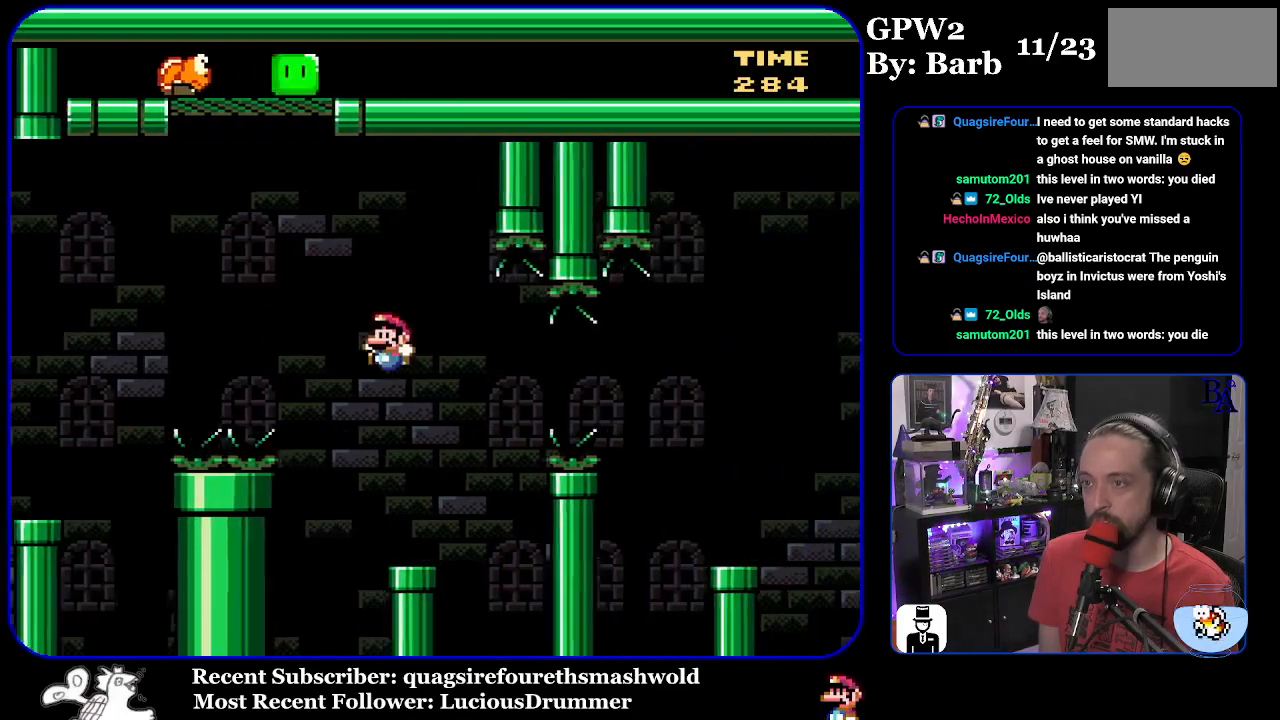
{"buttons": ["Y", "DPAD_RIGHT"], "events": [[67, "DPAD_LEFT", "up"], [133, "DPAD_RIGHT", "down"], [150, "B", "up"], [350, "B", "down"], [467, "B", "up"]]}
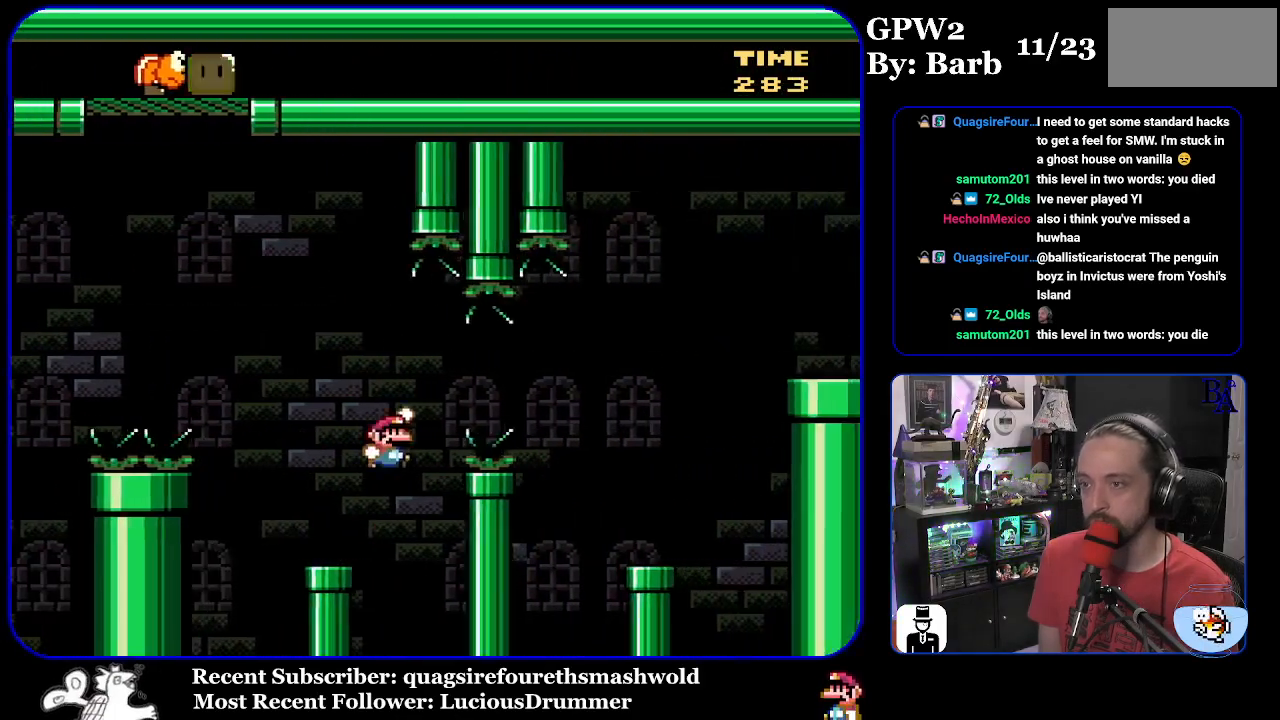
{"buttons": ["Y", "DPAD_LEFT"], "events": [[17, "B", "down"], [383, "B", "up"], [400, "DPAD_RIGHT", "up"], [433, "DPAD_LEFT", "down"]]}
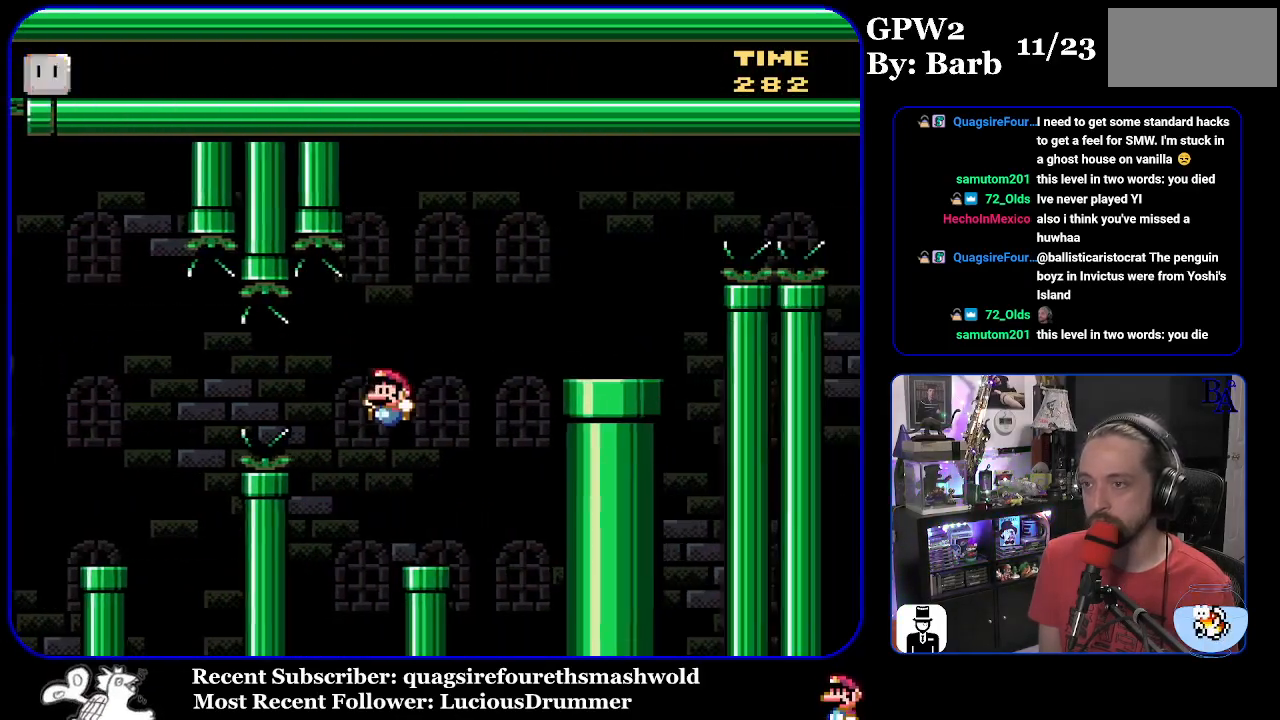
{"buttons": ["B", "Y", "DPAD_RIGHT"], "events": [[83, "DPAD_LEFT", "up"], [150, "DPAD_RIGHT", "down"], [200, "B", "down"]]}
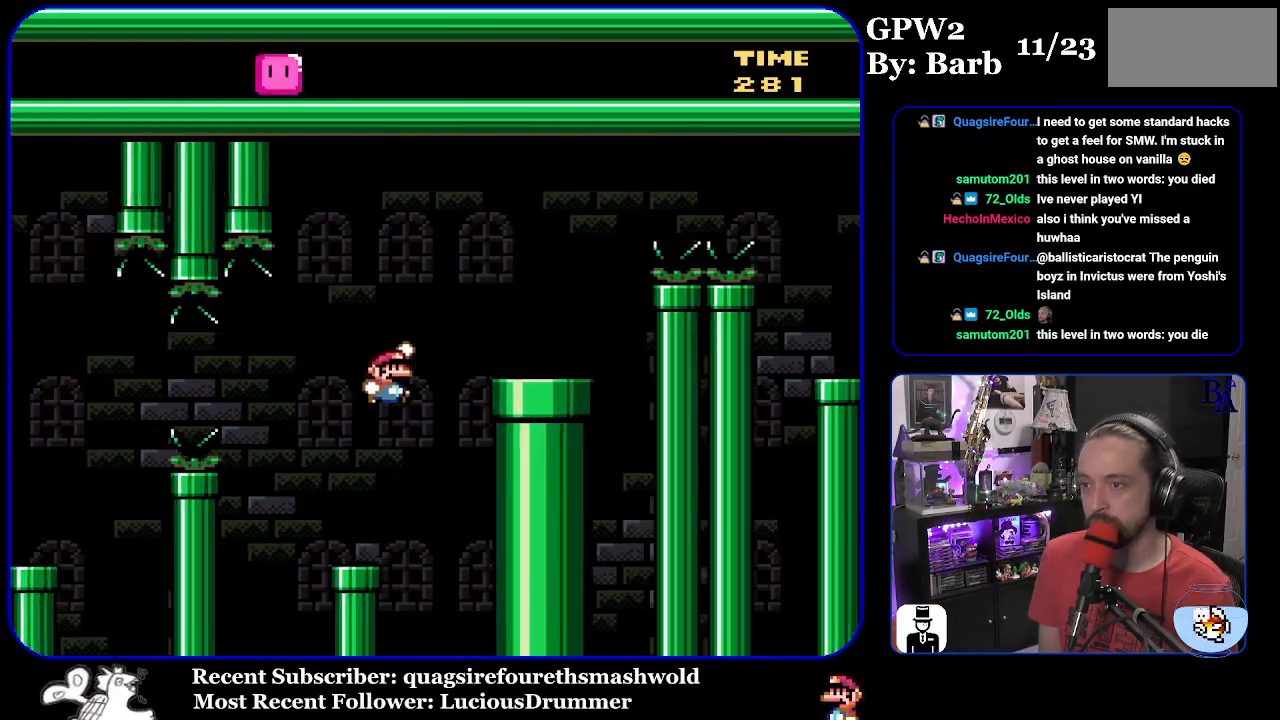
{"buttons": ["A", "X", "DPAD_RIGHT"], "events": [[183, "B", "up"], [200, "Y", "up"], [300, "A", "down"], [300, "X", "down"]]}
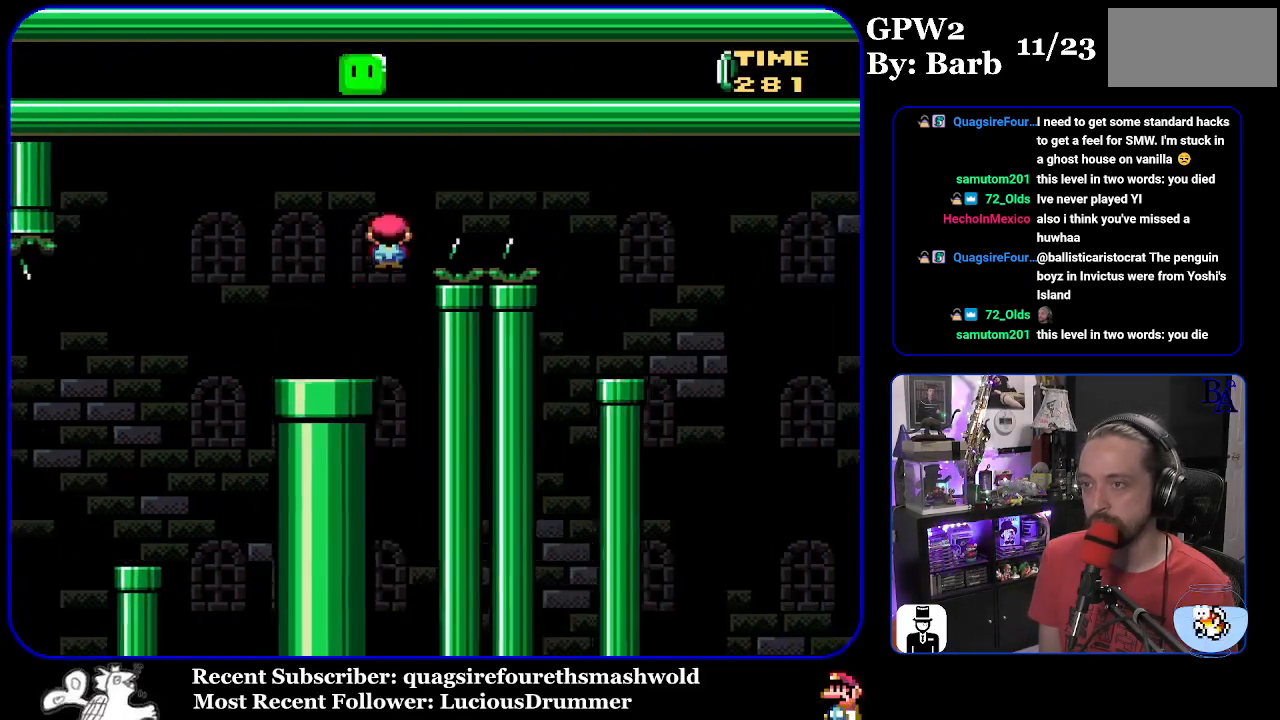
{"buttons": ["X", "DPAD_LEFT"], "events": [[317, "A", "up"], [383, "DPAD_RIGHT", "up"], [417, "DPAD_LEFT", "down"]]}
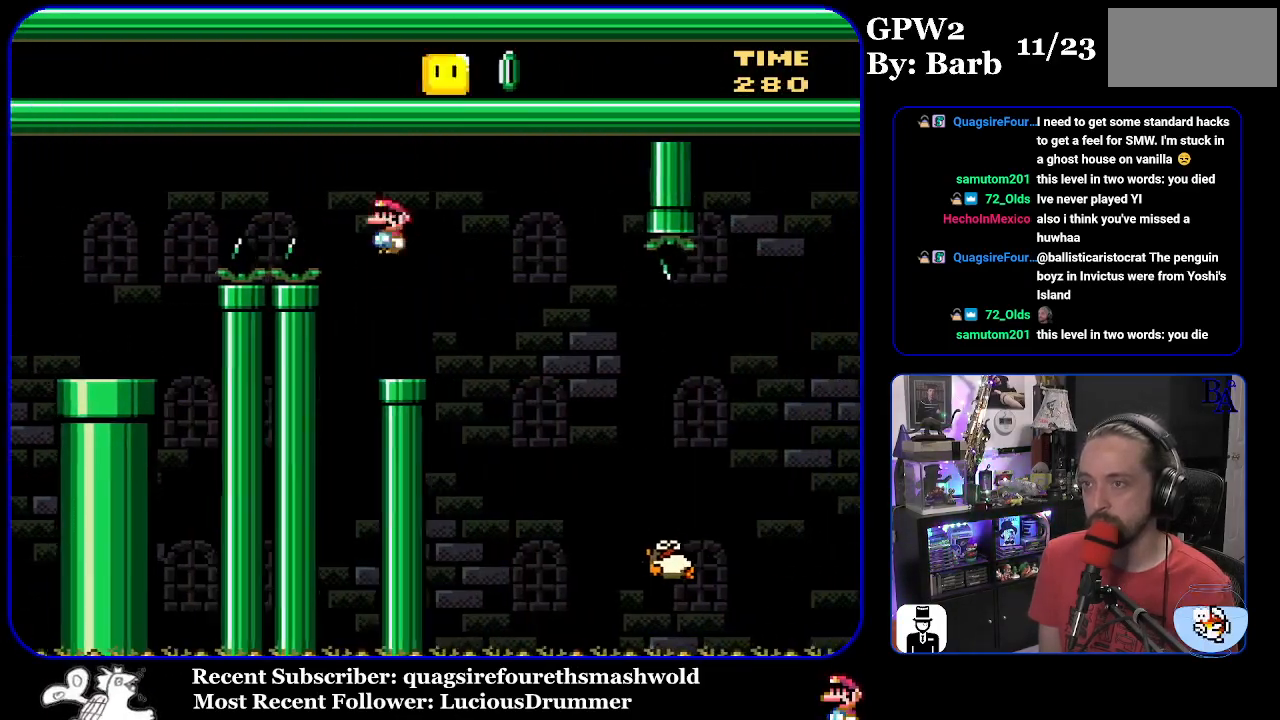
{"buttons": ["X", "DPAD_RIGHT"], "events": [[67, "DPAD_LEFT", "up"], [250, "A", "down"], [250, "DPAD_RIGHT", "down"], [350, "A", "up"]]}
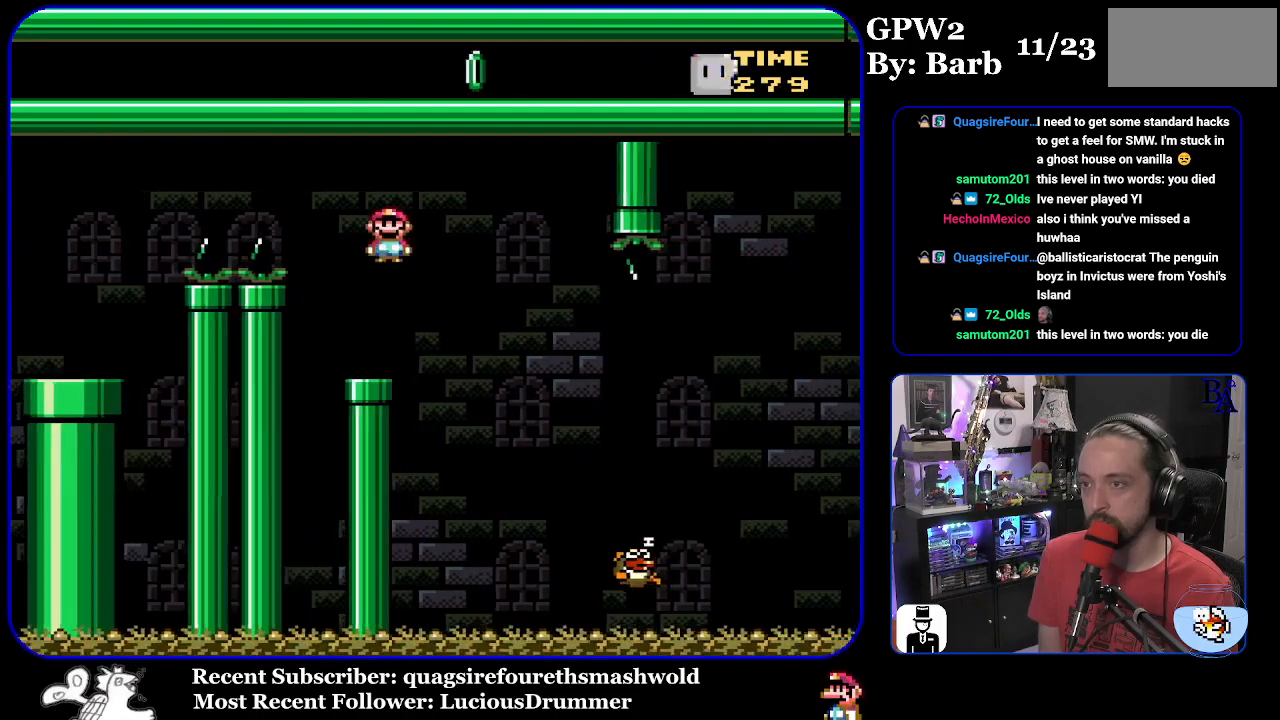
{"buttons": ["A", "X", "DPAD_RIGHT"], "events": [[367, "A", "down"]]}
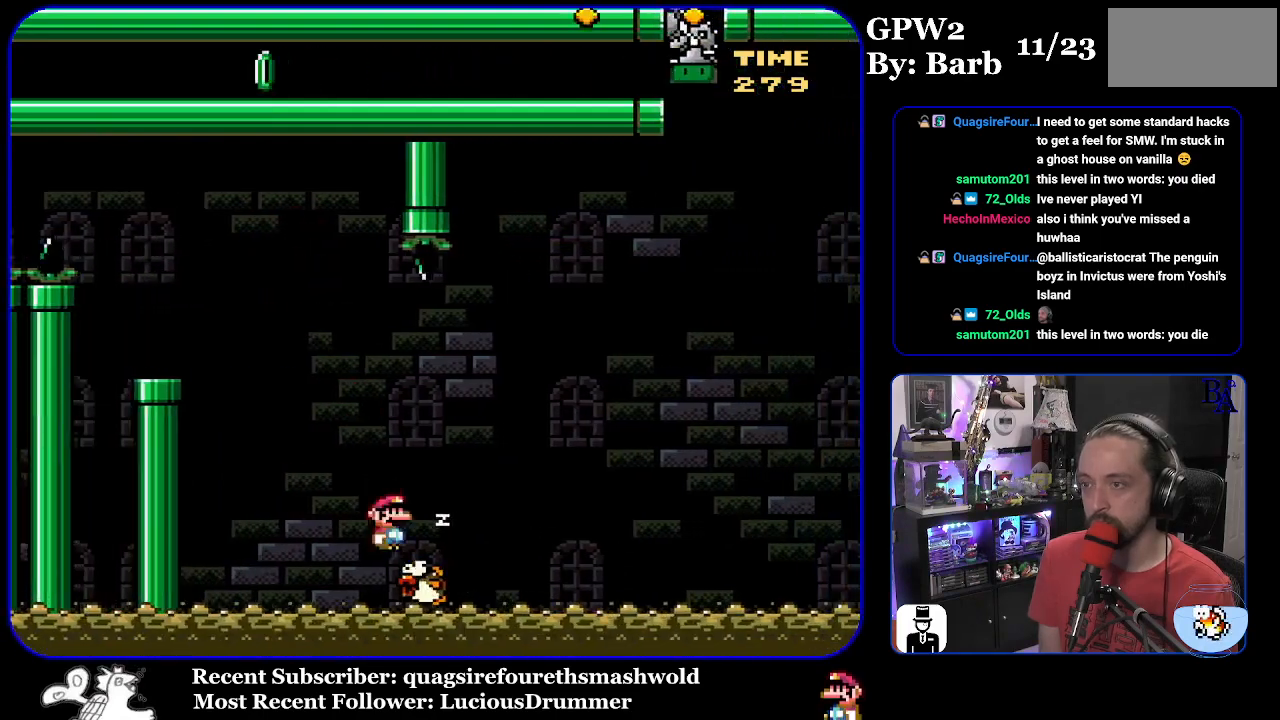
{"buttons": ["Y", "DPAD_RIGHT"], "events": [[333, "A", "up"], [367, "X", "up"], [433, "Y", "down"]]}
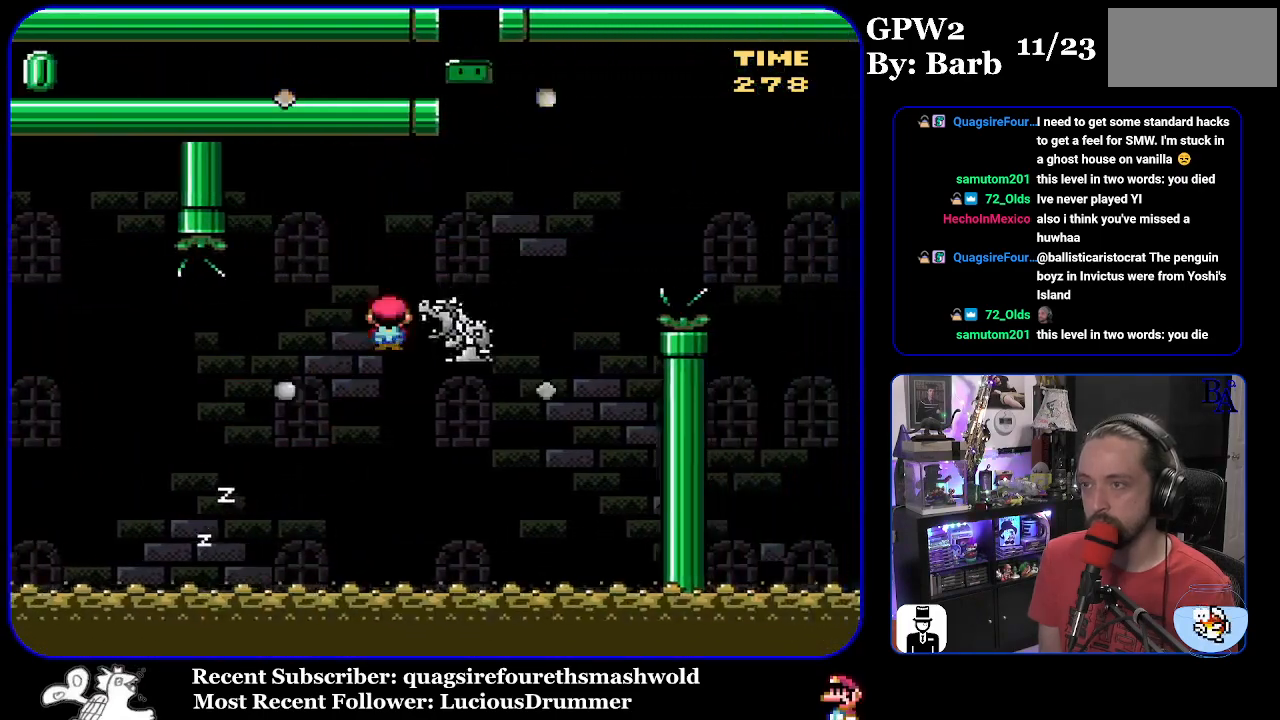
{"buttons": ["B", "Y", "DPAD_RIGHT"], "events": [[117, "B", "down"]]}
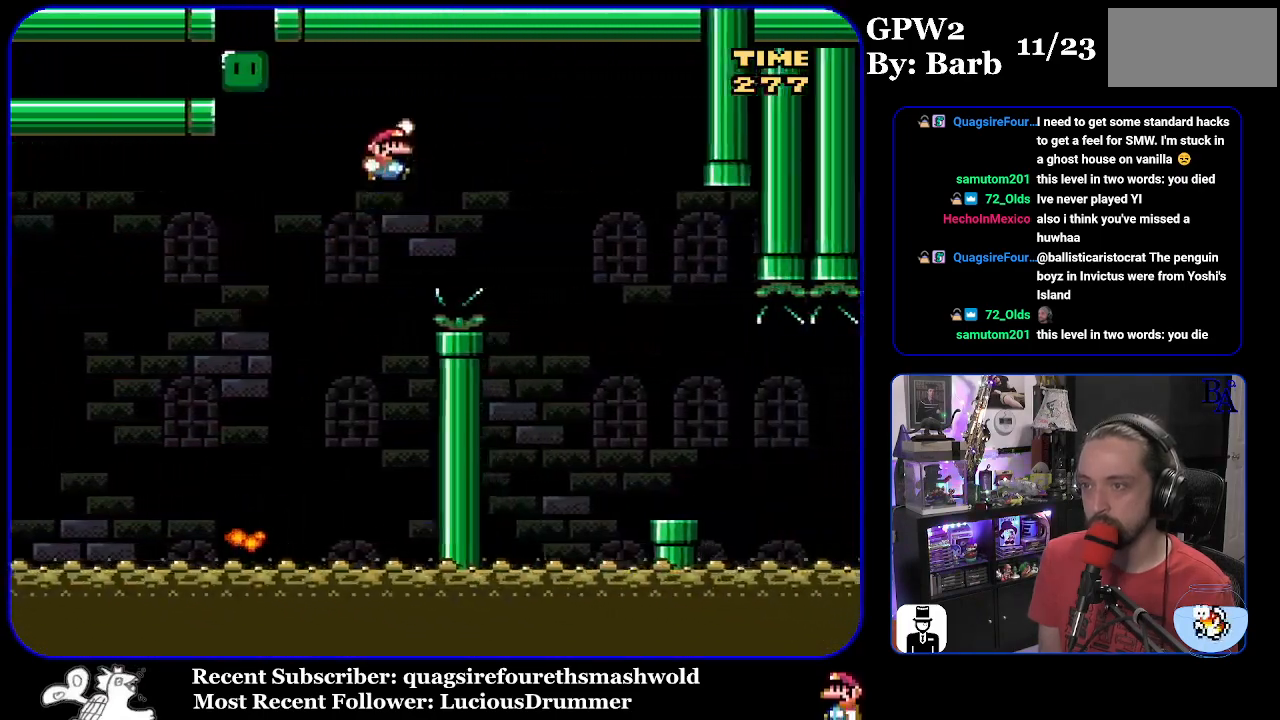
{"buttons": ["X", "DPAD_RIGHT"], "events": [[150, "B", "up"], [167, "Y", "up"], [233, "X", "down"]]}
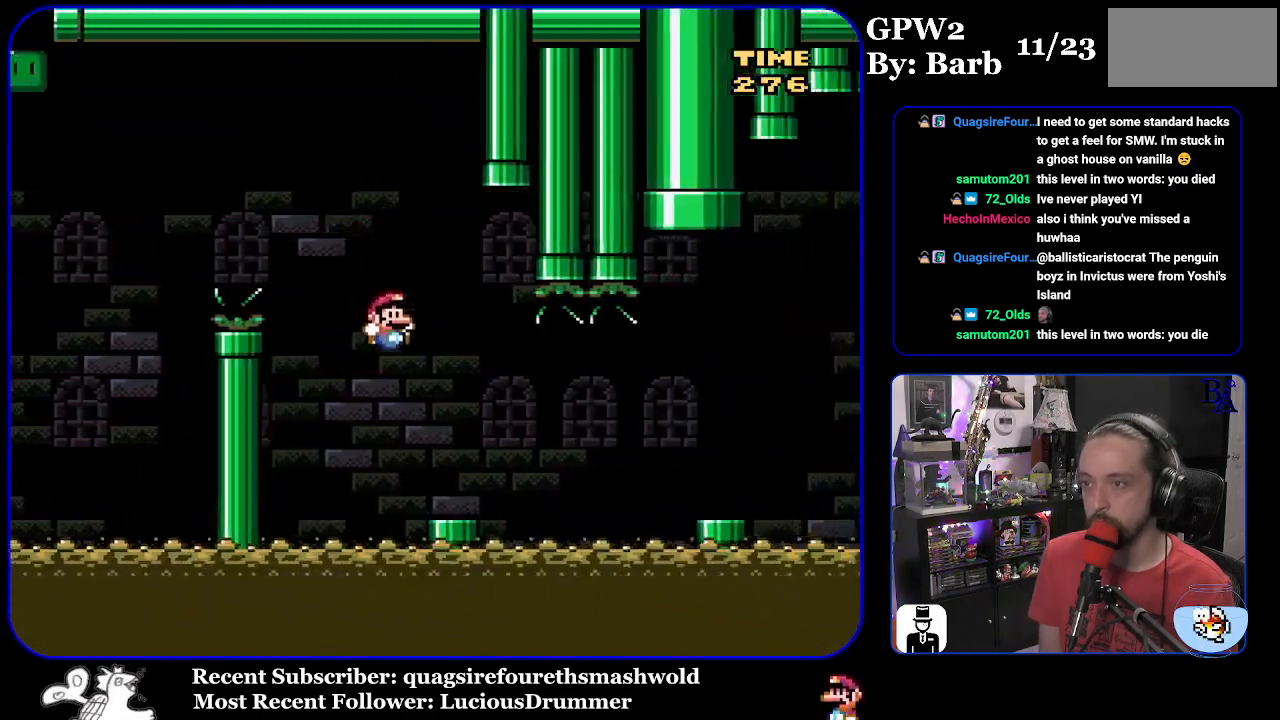
{"buttons": ["X", "DPAD_RIGHT"], "events": [[150, "A", "down"], [267, "A", "up"]]}
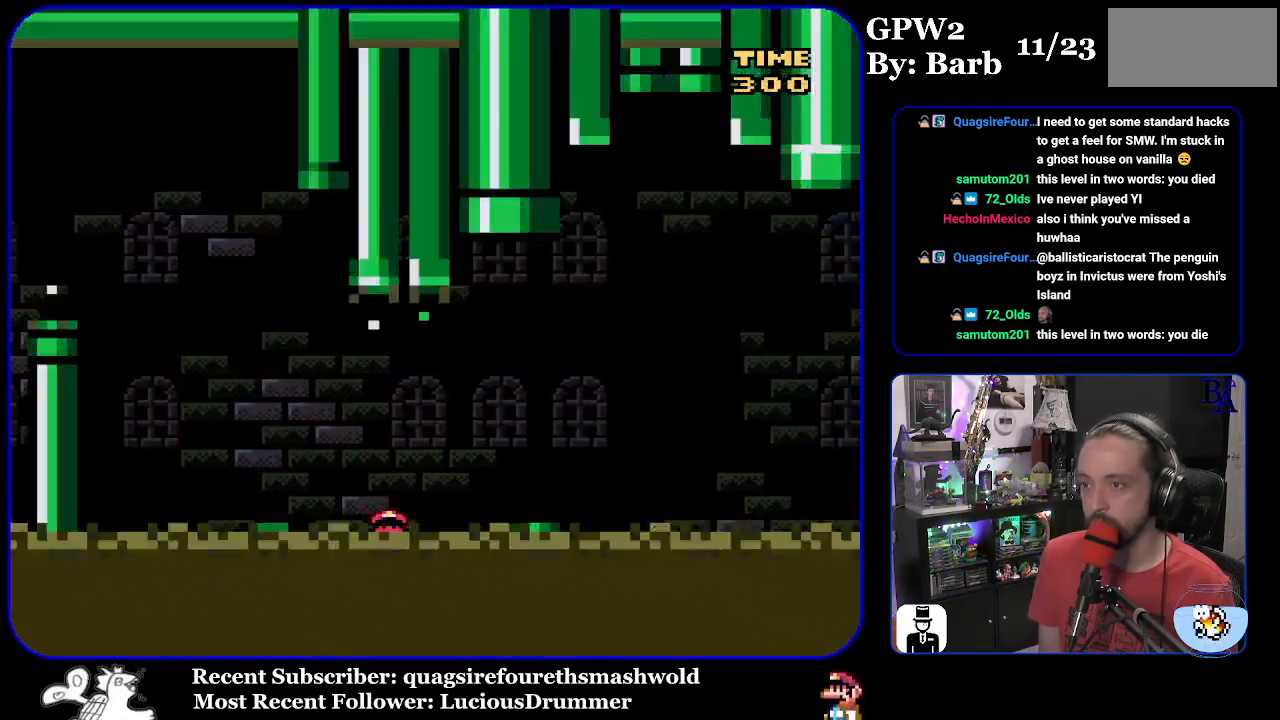
{"buttons": [], "events": [[117, "A", "down"], [133, "DPAD_RIGHT", "up"], [200, "A", "up"], [217, "X", "up"]]}
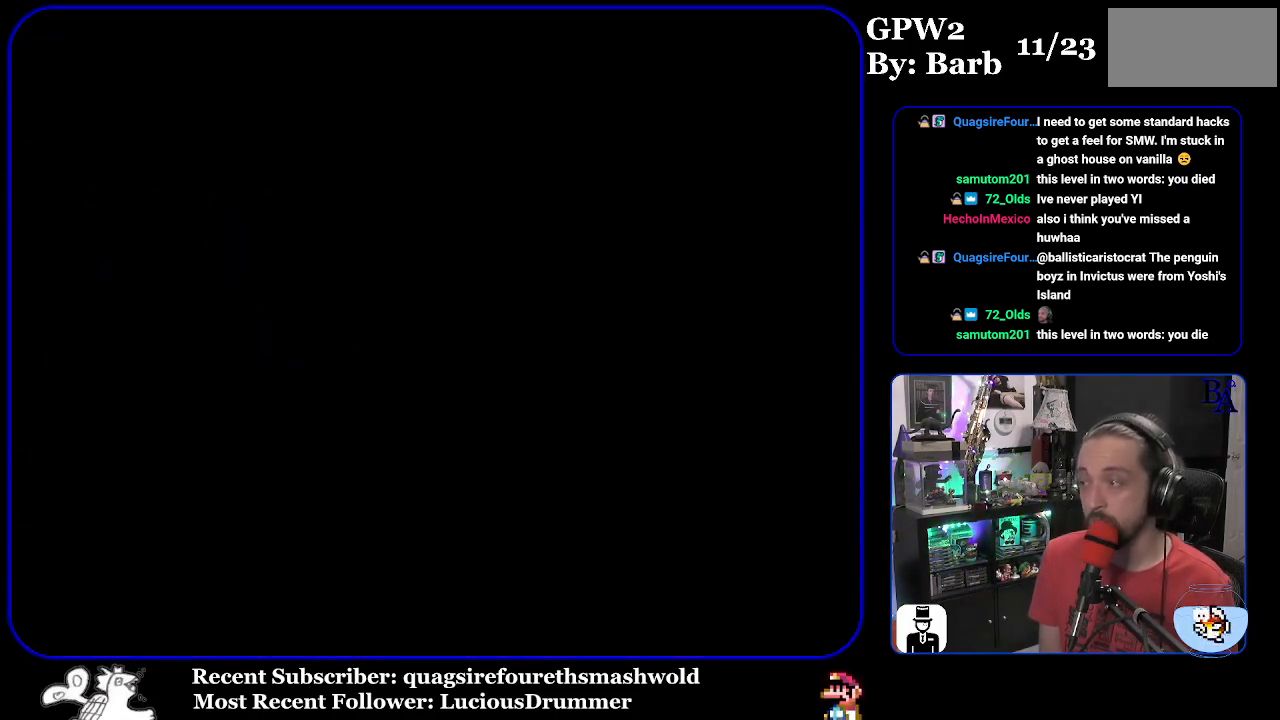
{"buttons": ["X"], "events": [[467, "X", "down"]]}
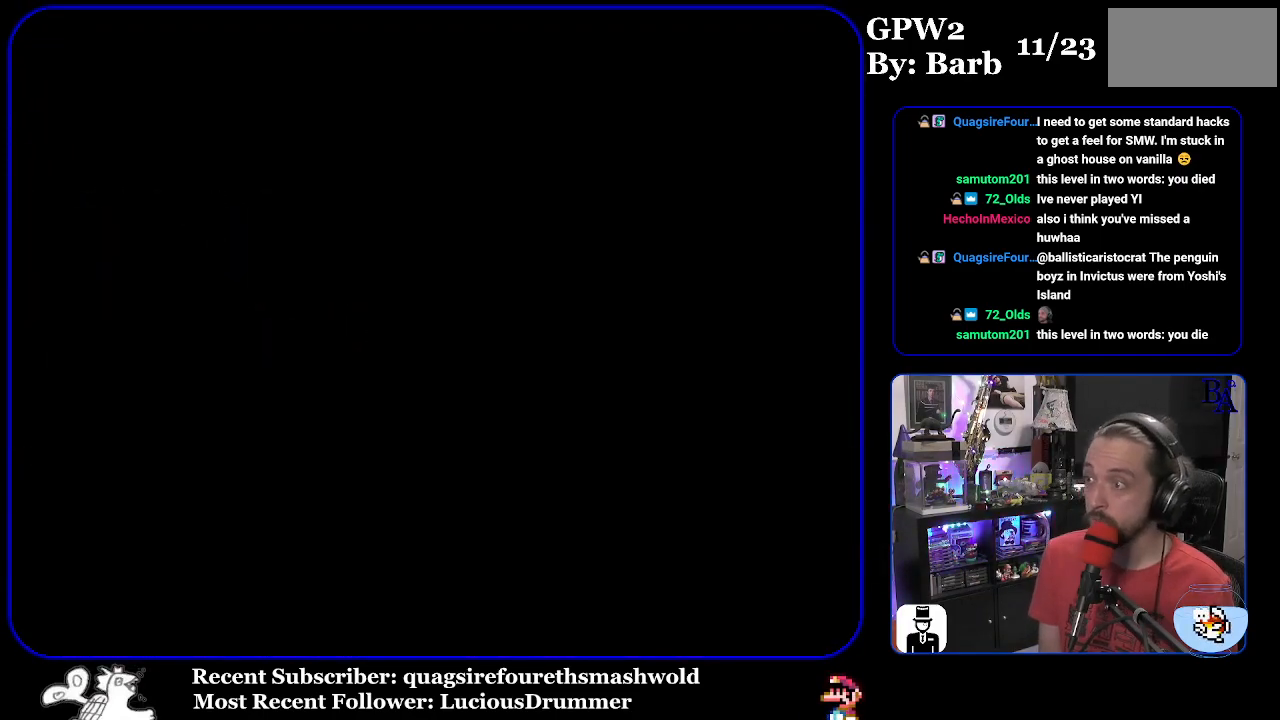
{"buttons": ["X"], "events": []}
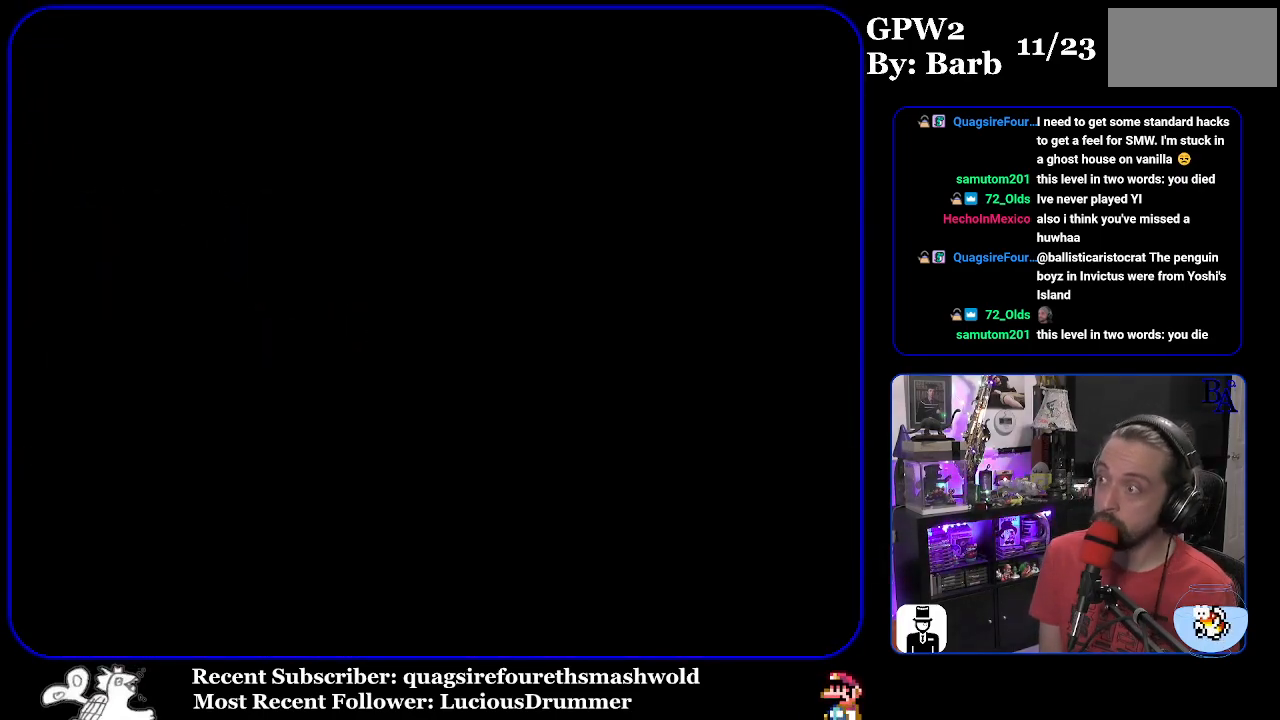
{"buttons": ["Y"], "events": [[233, "X", "up"], [450, "Y", "down"]]}
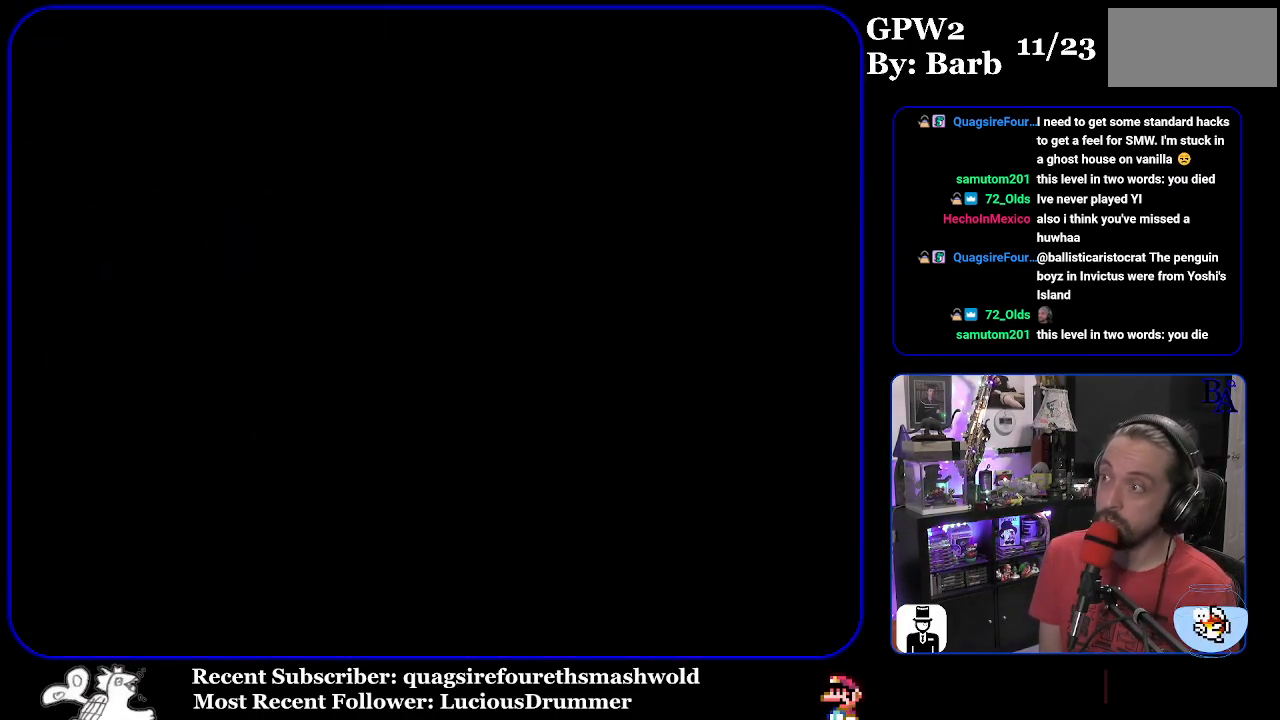
{"buttons": ["Y"], "events": []}
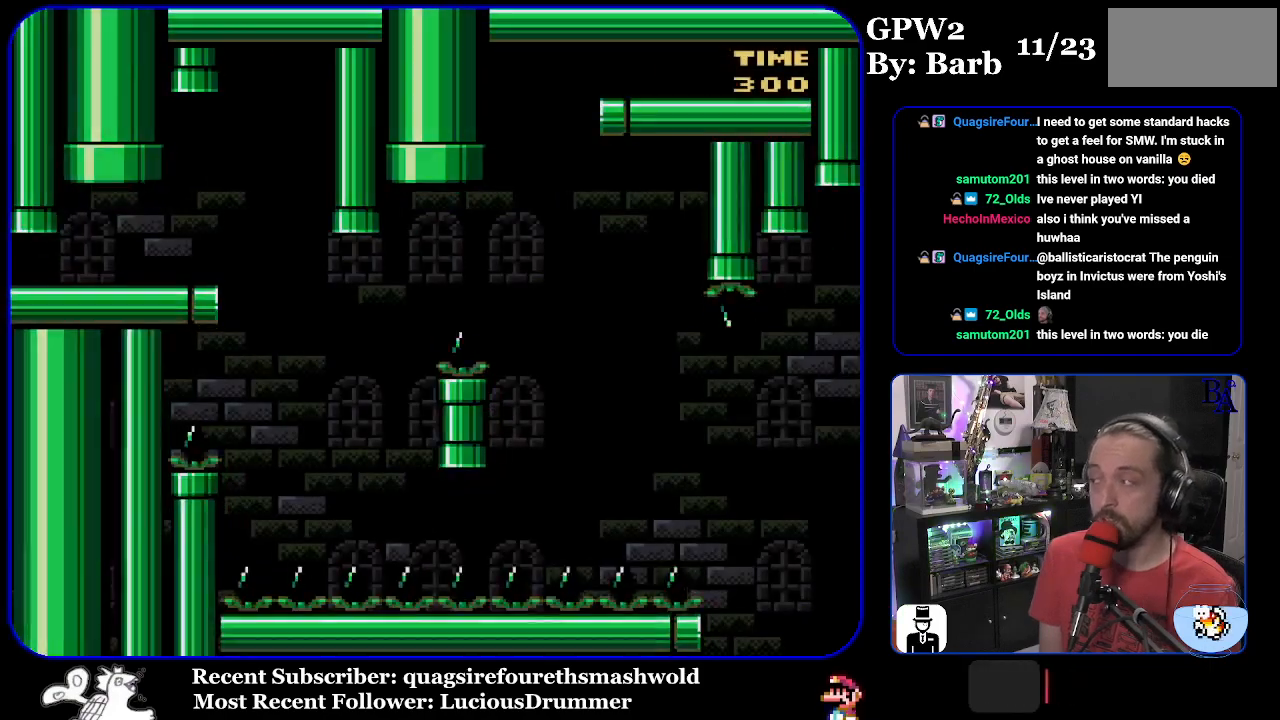
{"buttons": ["Y"], "events": [[117, "DPAD_RIGHT", "down"], [467, "DPAD_RIGHT", "up"]]}
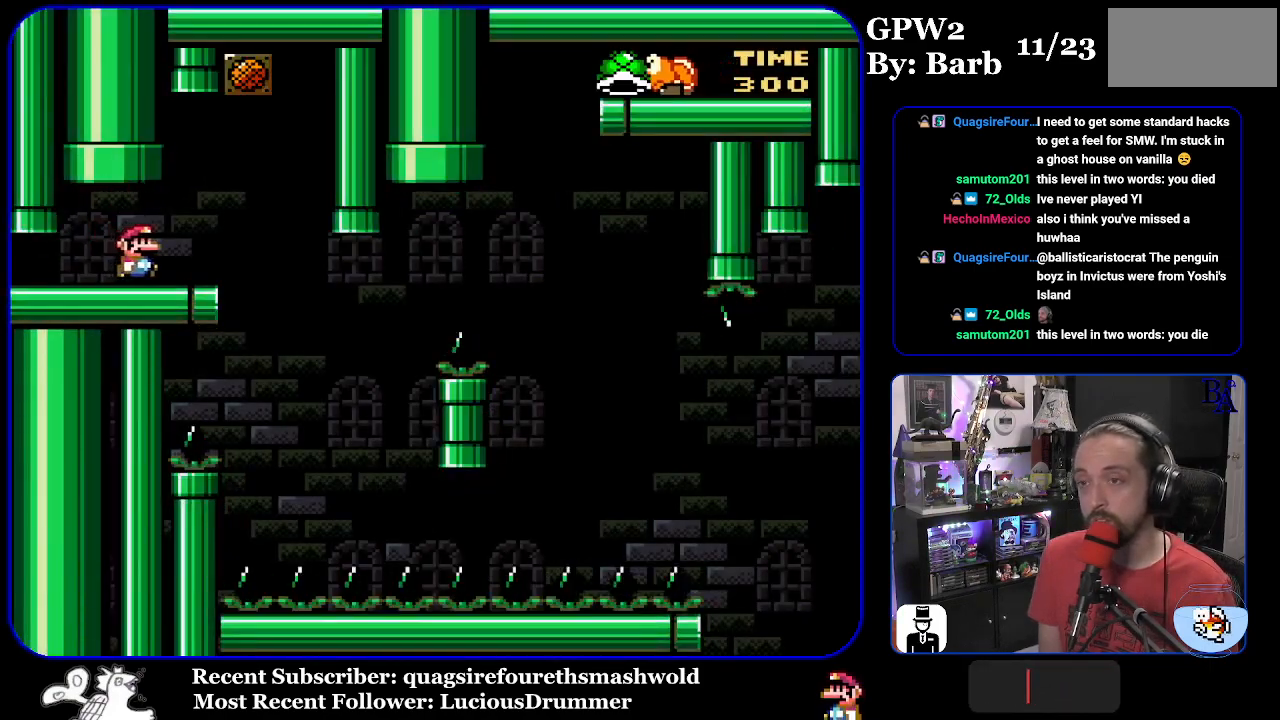
{"buttons": ["Y"], "events": [[217, "DPAD_LEFT", "down"], [317, "DPAD_LEFT", "up"], [383, "DPAD_RIGHT", "down"], [483, "DPAD_RIGHT", "up"]]}
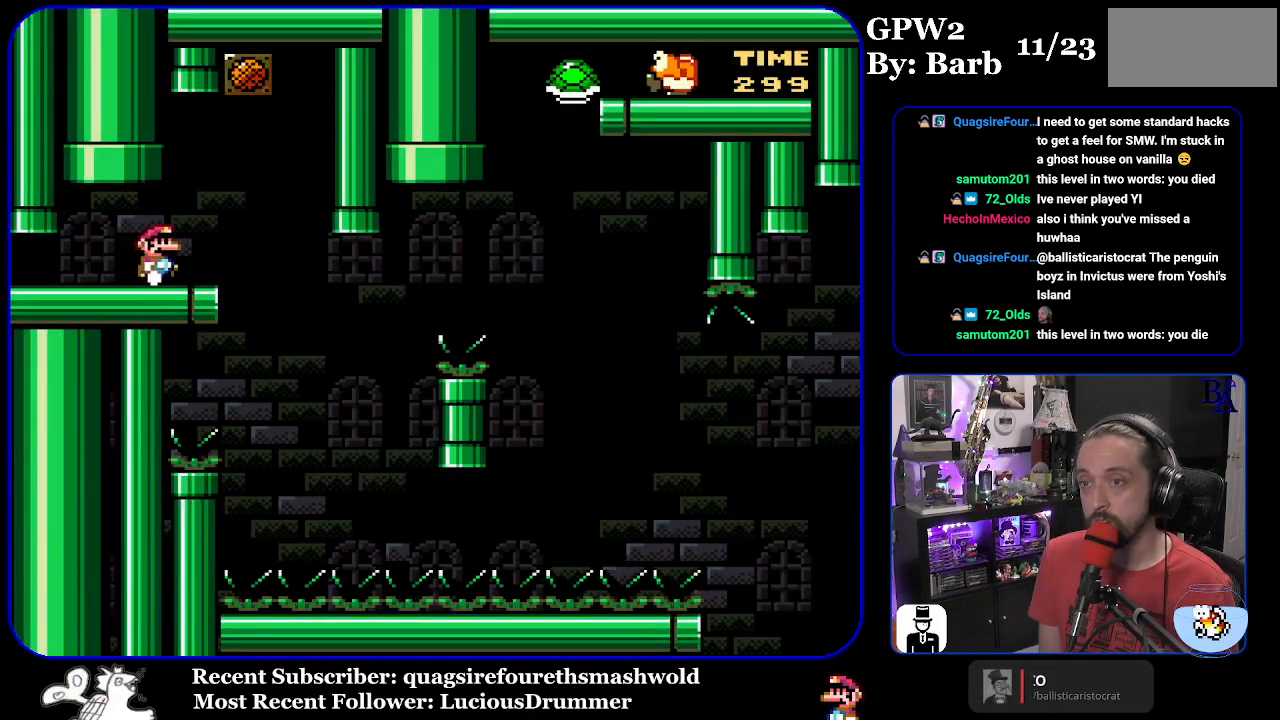
{"buttons": ["Y", "DPAD_RIGHT"], "events": [[183, "DPAD_RIGHT", "down"]]}
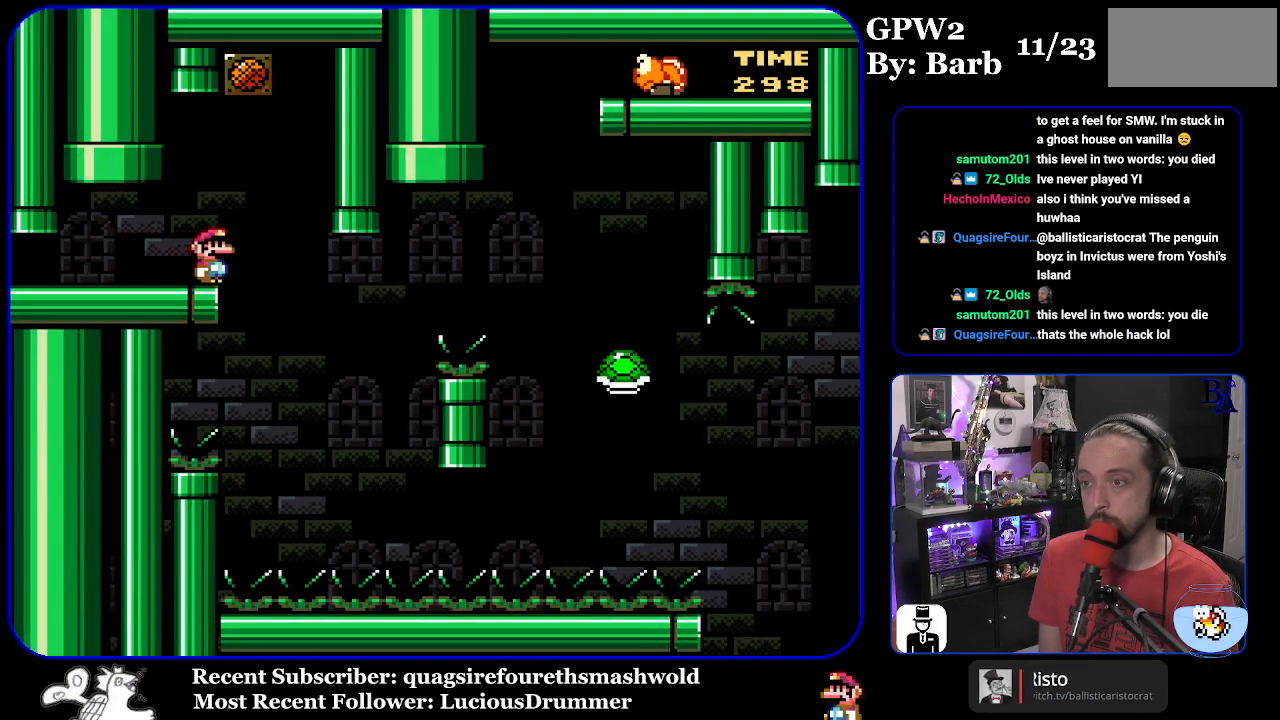
{"buttons": ["B", "Y", "DPAD_RIGHT"], "events": [[133, "DPAD_RIGHT", "up"], [183, "DPAD_LEFT", "down"], [233, "B", "down"], [283, "DPAD_LEFT", "up"], [350, "DPAD_RIGHT", "down"]]}